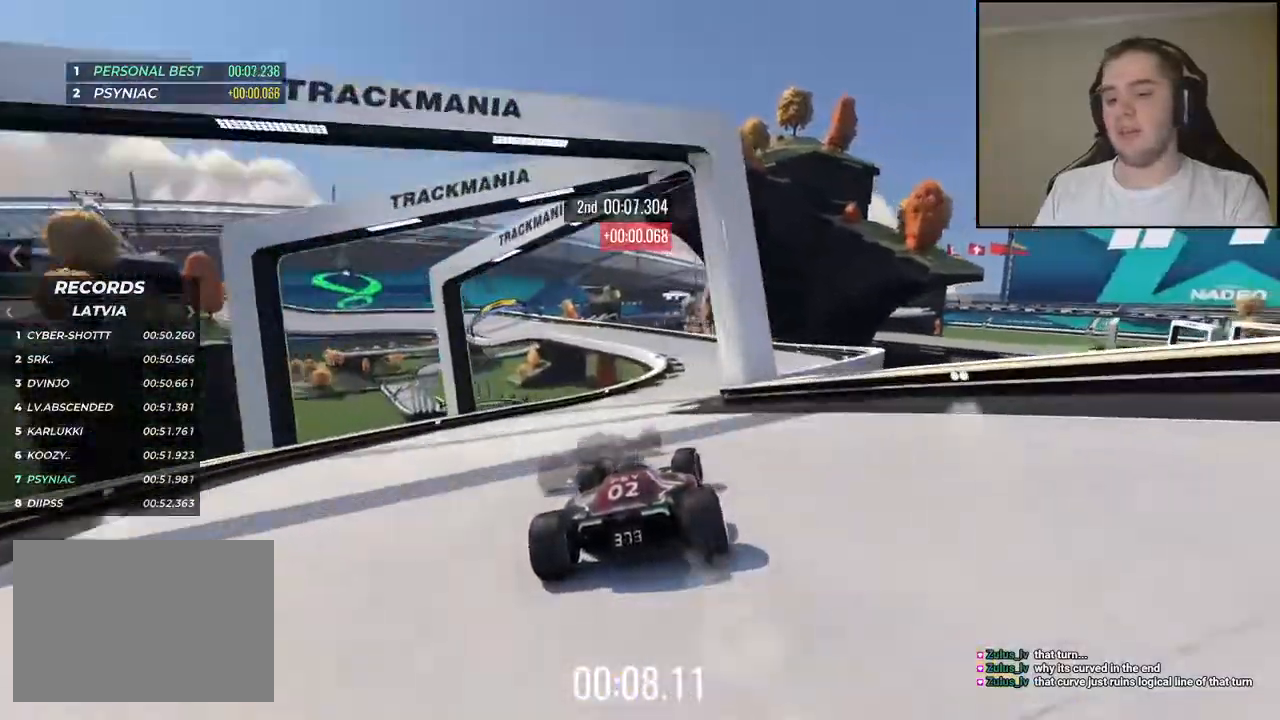
Gameplay with keyboard; each line is a JSON object with the keys held at the frame after it. "events" lists presses ("down") and releases ("up") of "down", "left", "right" and "up" between this image and that frame as [ms after this image, input, new state], when the widget could be followed in between. No other keys are recorded. Mouse input is not recorded.
{"keys": ["left", "up"], "events": [[100, "right", "up"], [150, "left", "down"]]}
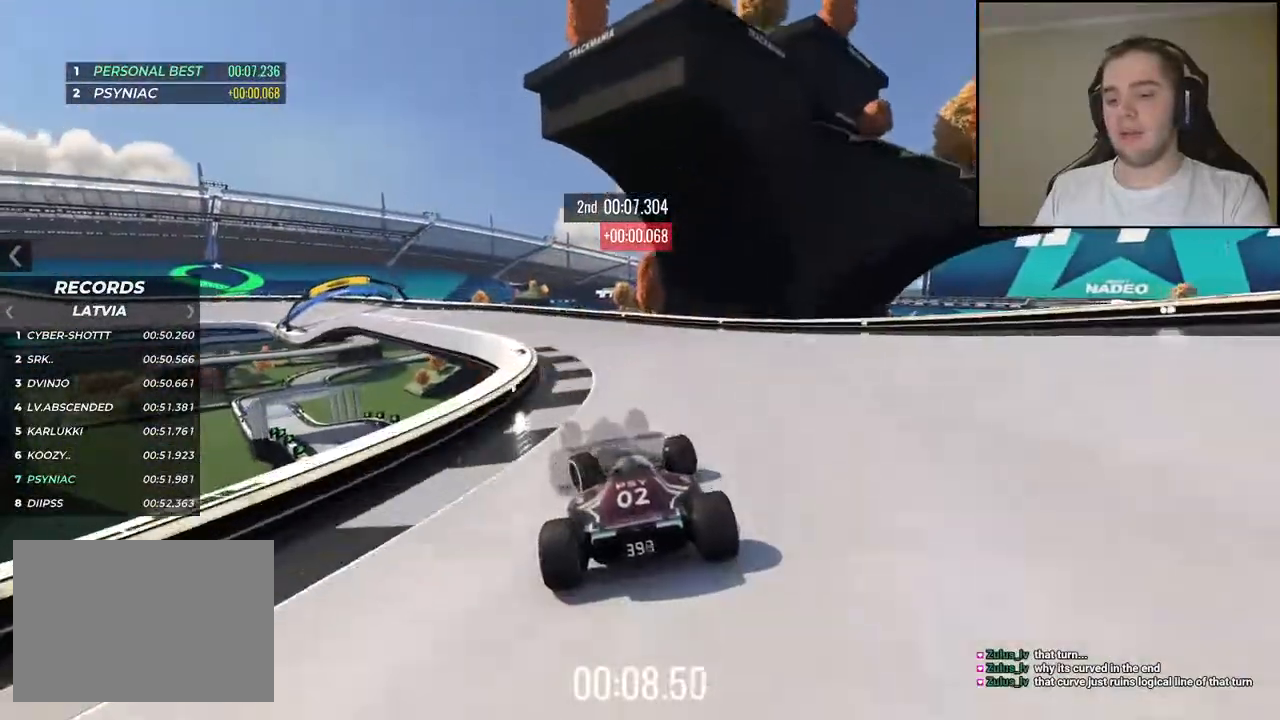
{"keys": ["left", "up"], "events": []}
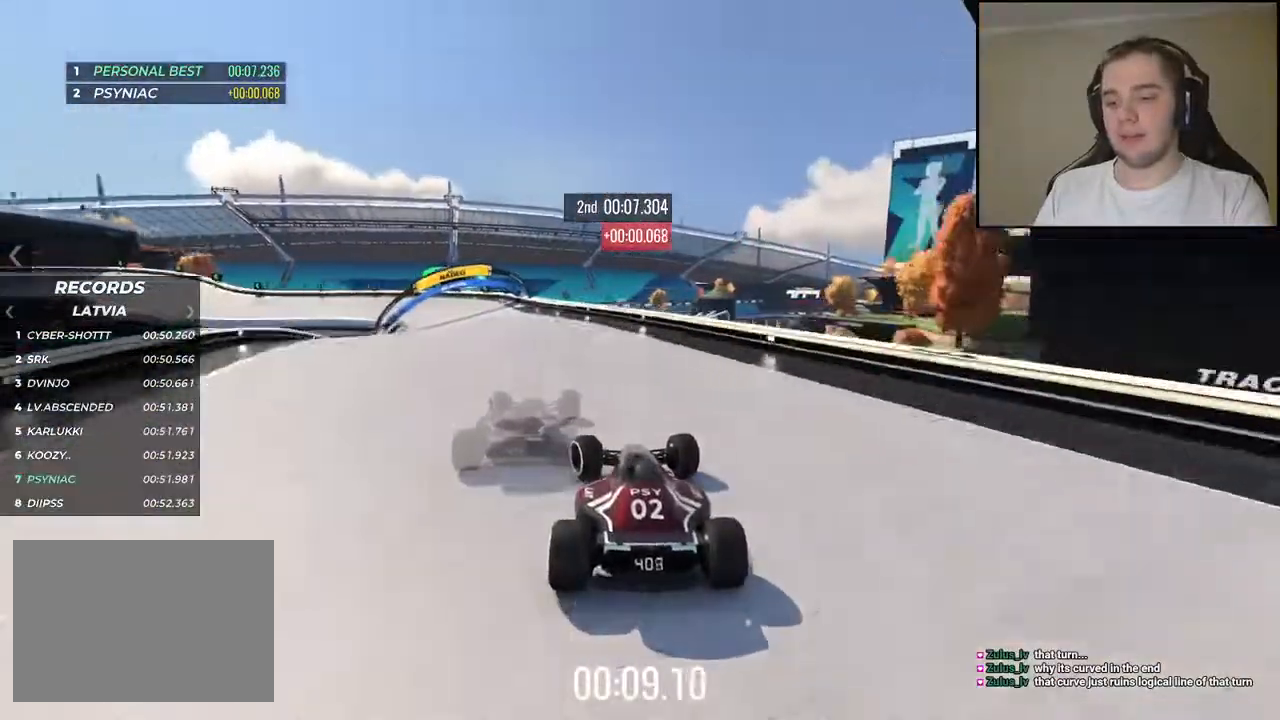
{"keys": ["left", "up"], "events": []}
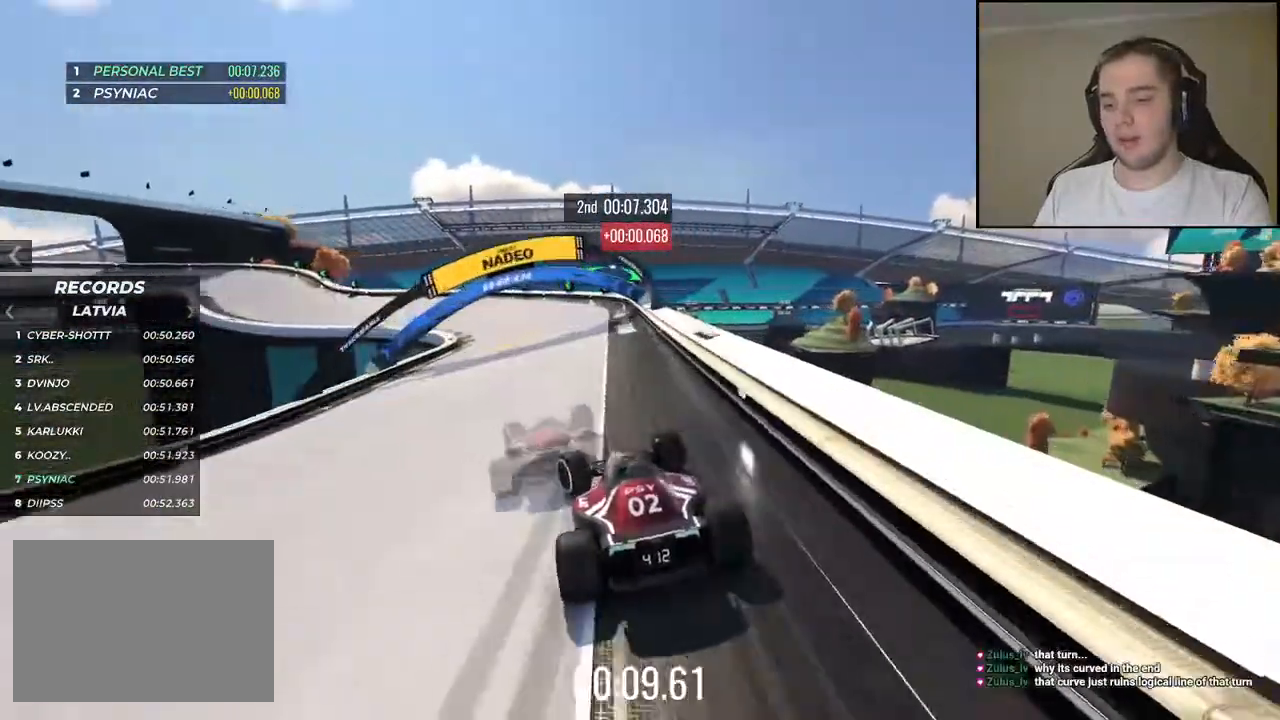
{"keys": ["left", "up"], "events": [[384, "down", "down"], [500, "down", "up"]]}
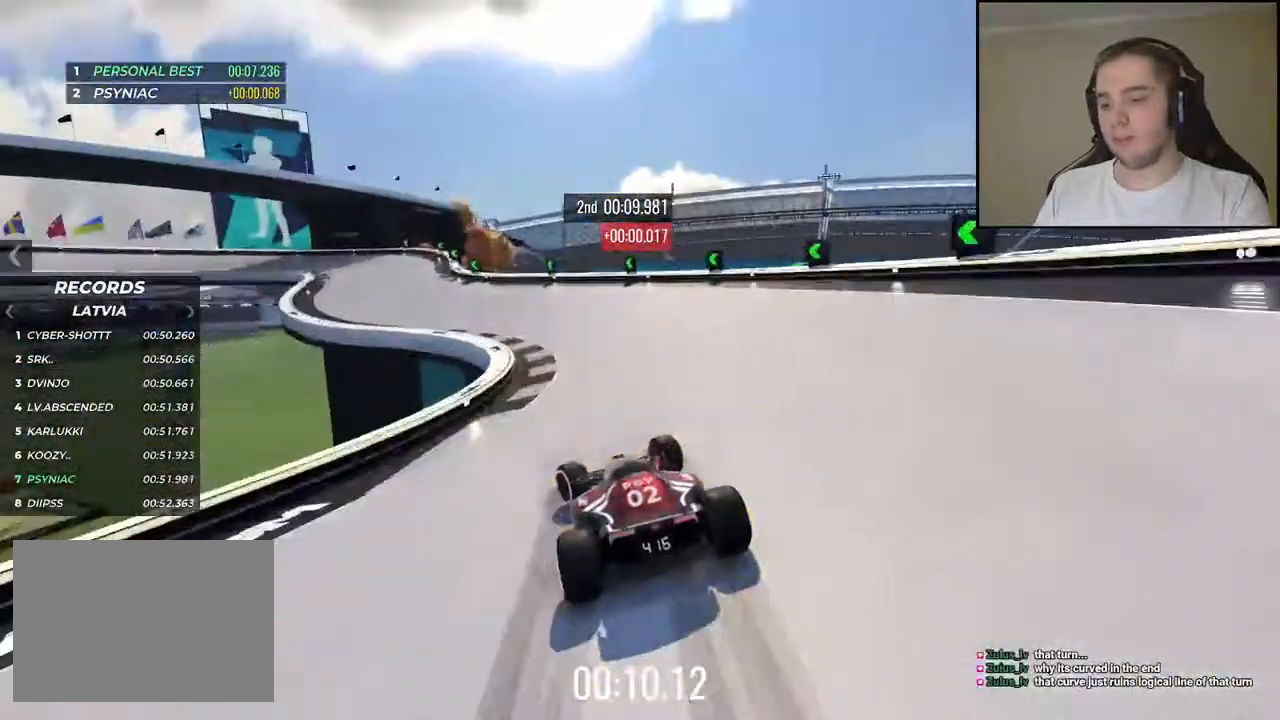
{"keys": ["left", "up"], "events": []}
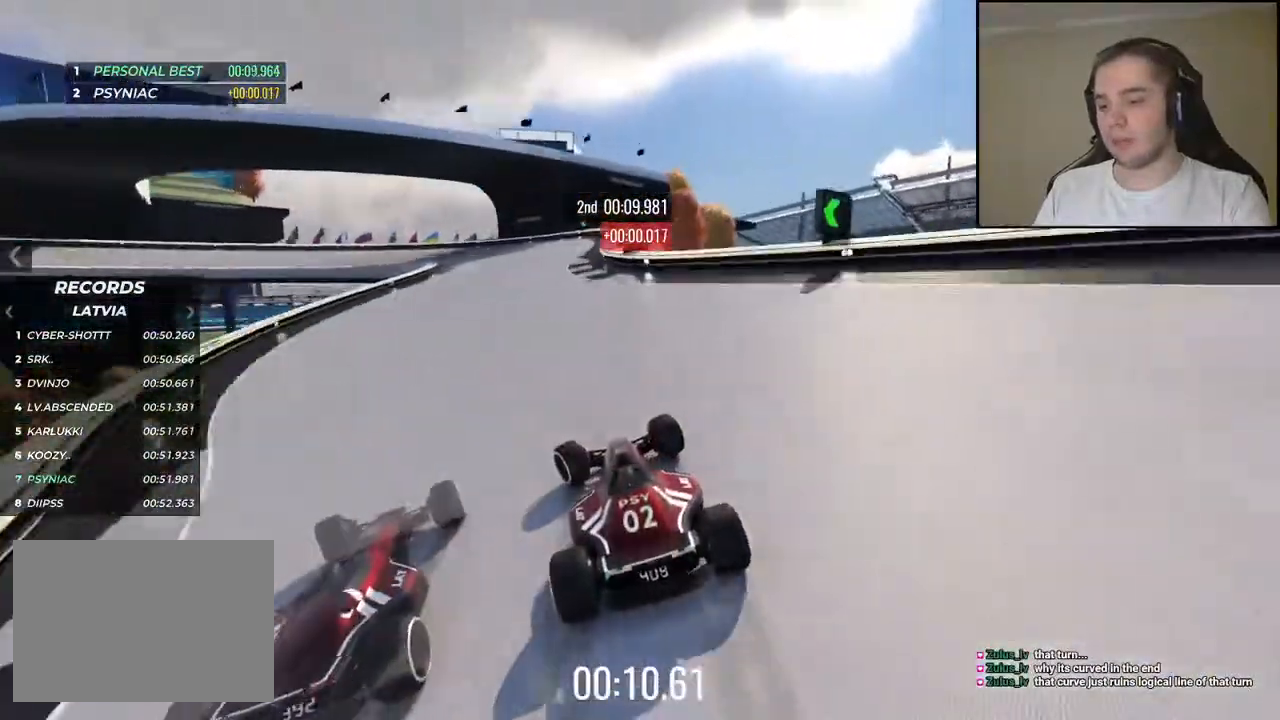
{"keys": ["left", "up"], "events": [[67, "down", "down"], [100, "up", "up"], [250, "up", "down"], [317, "down", "up"]]}
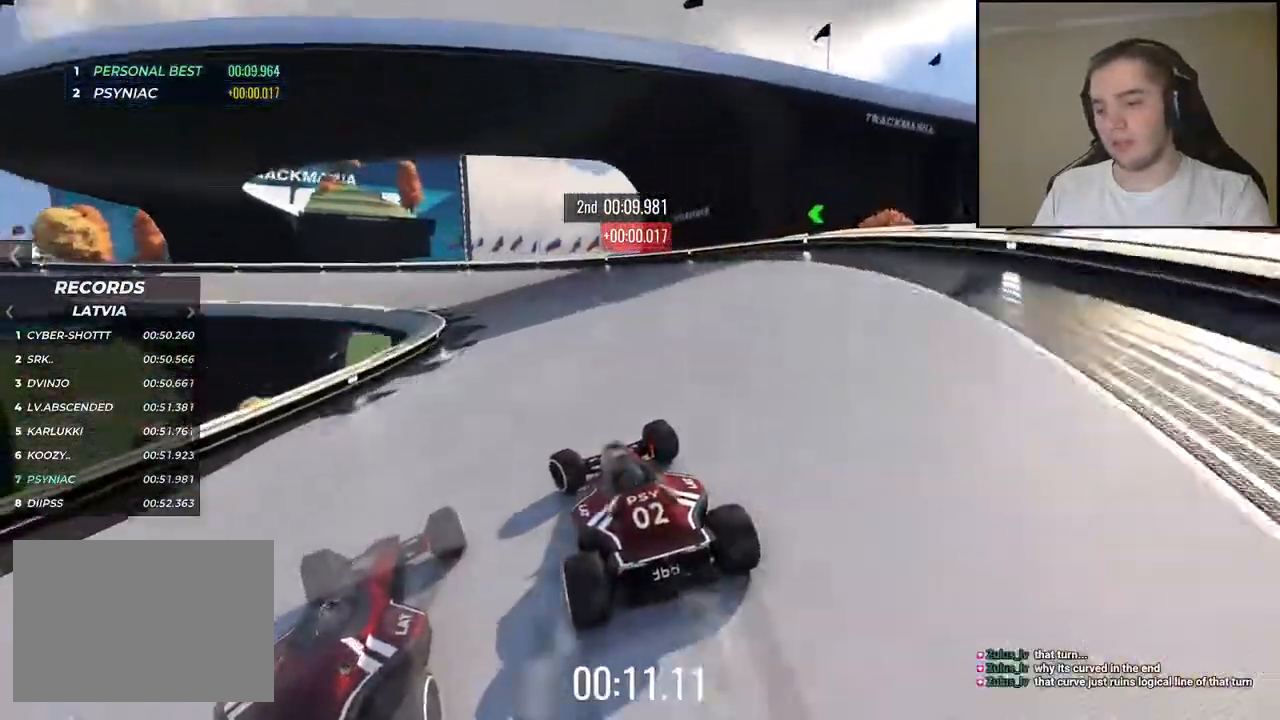
{"keys": ["left", "up"], "events": [[200, "up", "up"], [384, "up", "down"]]}
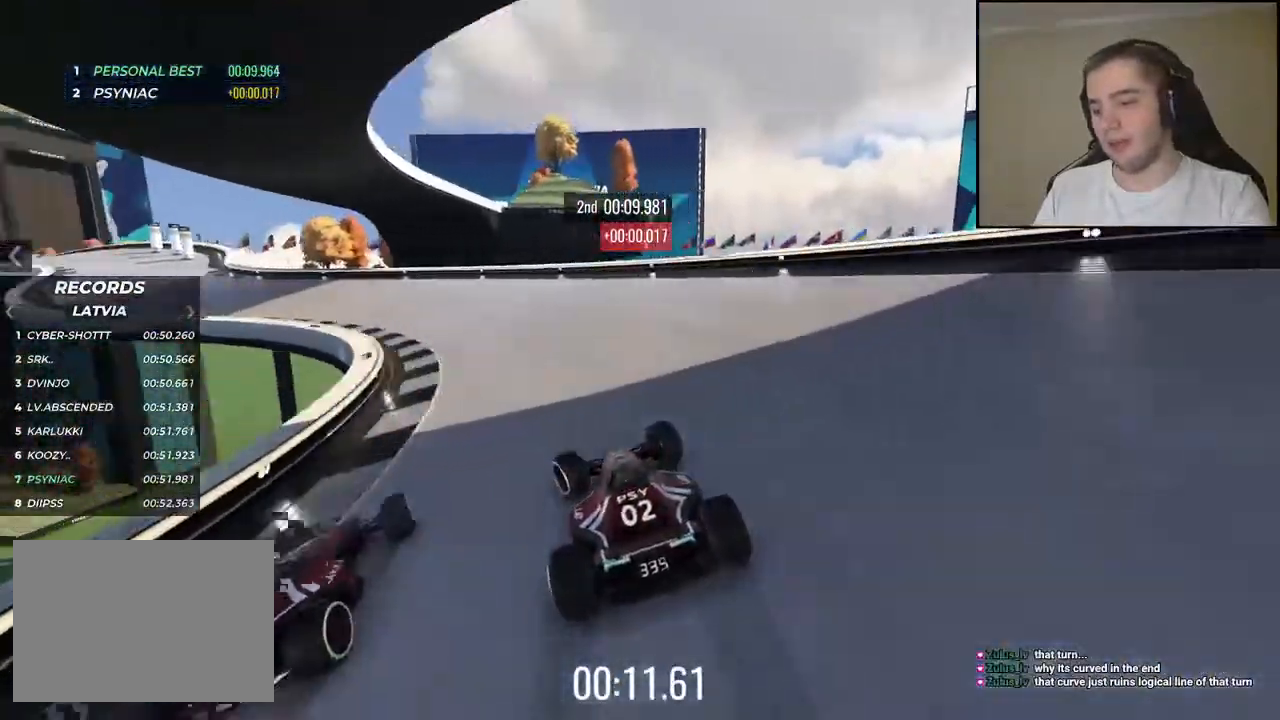
{"keys": ["left", "up"], "events": []}
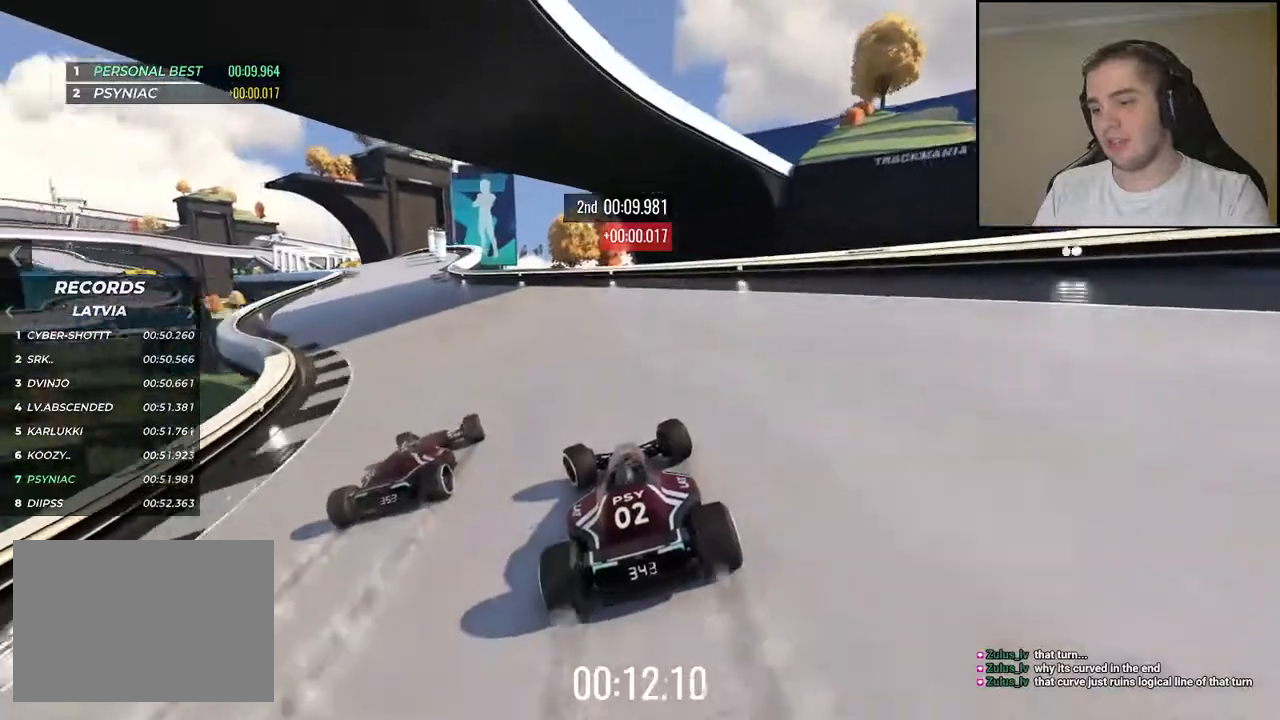
{"keys": ["left", "up"], "events": []}
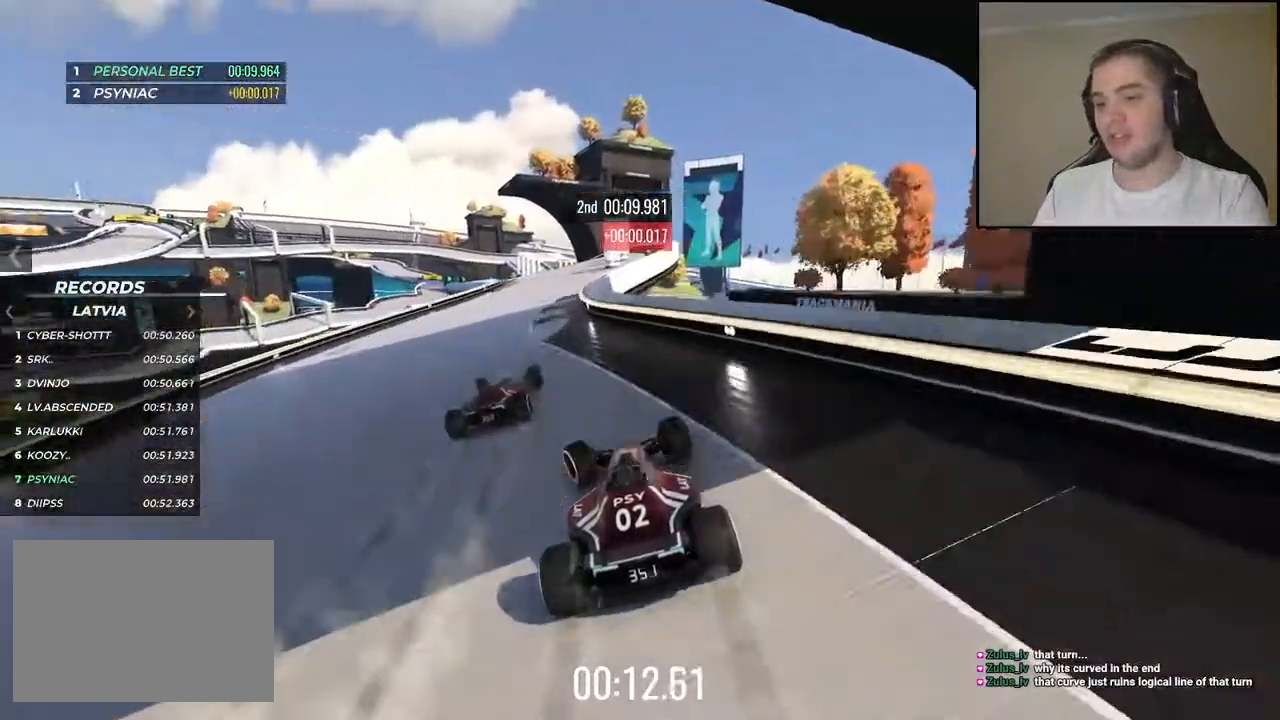
{"keys": []}
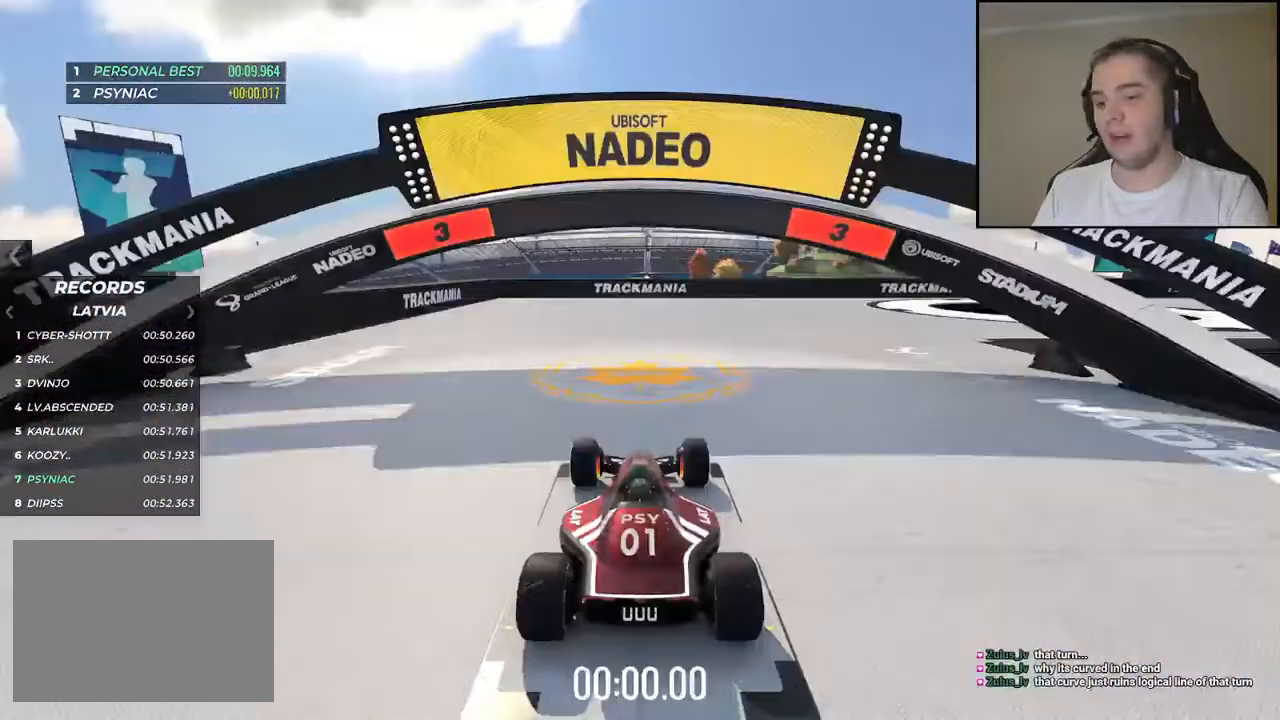
{"keys": [], "events": []}
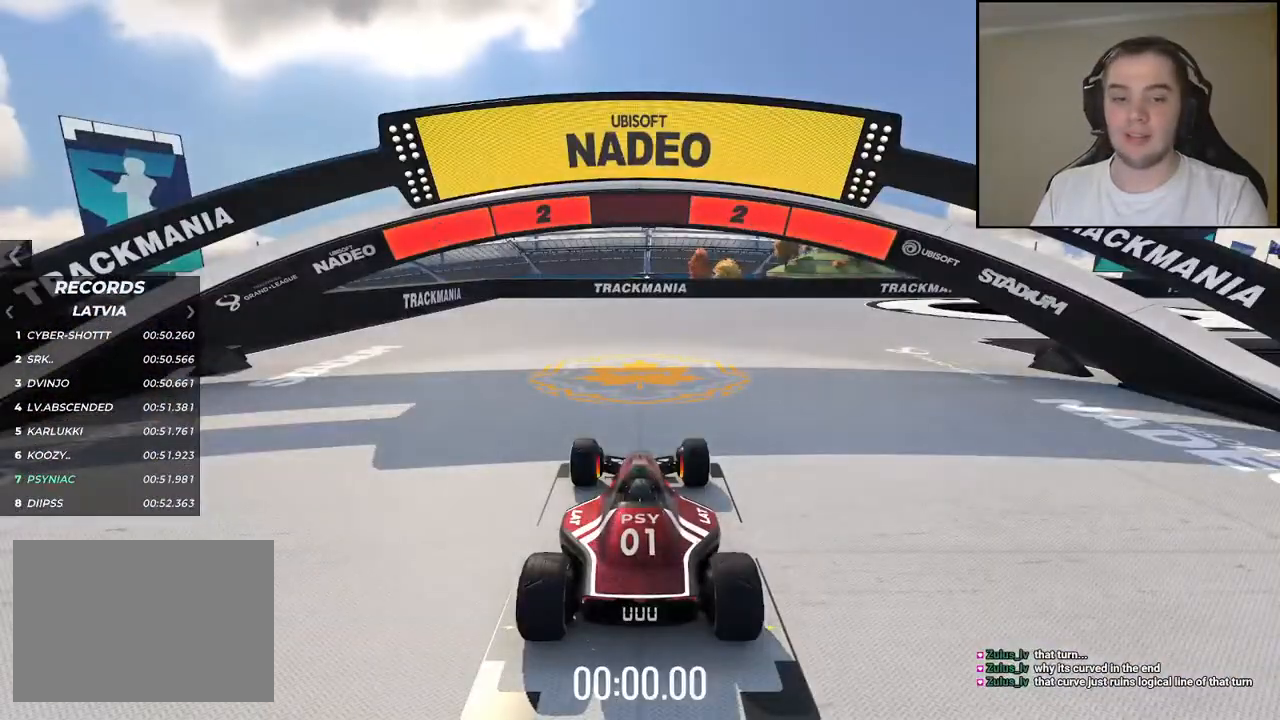
{"keys": [], "events": []}
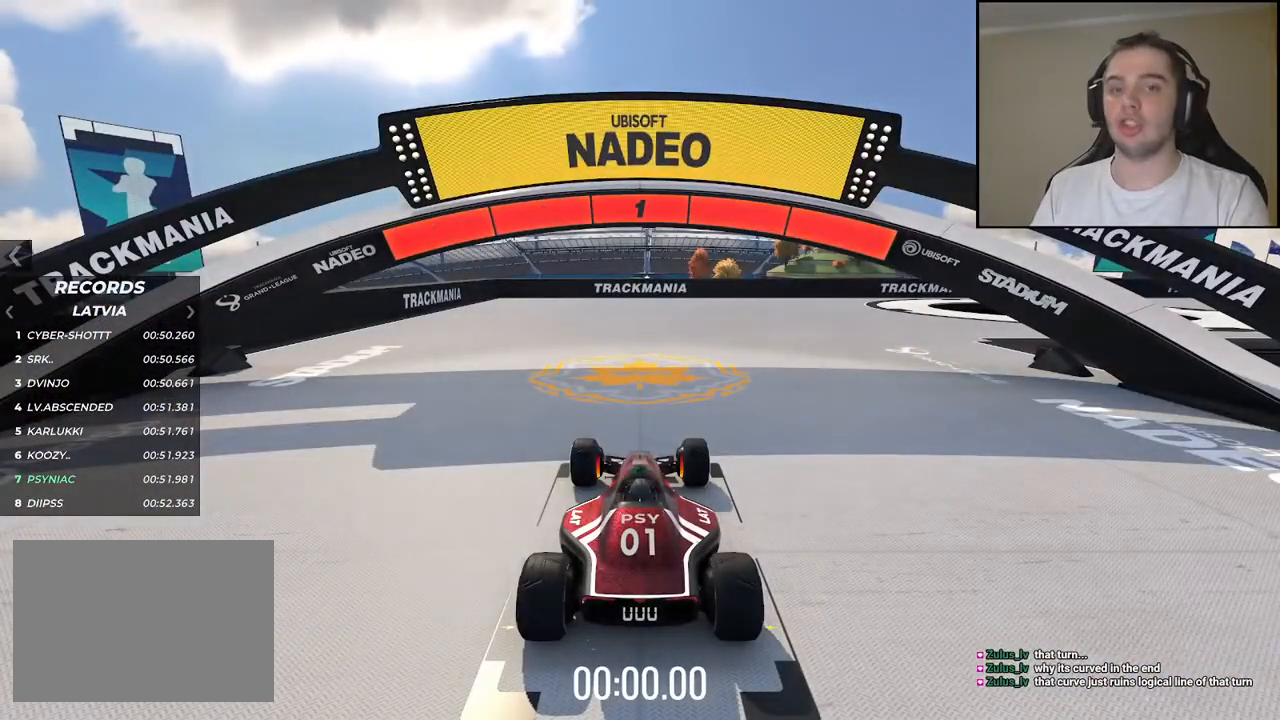
{"keys": ["up"], "events": [[484, "up", "down"]]}
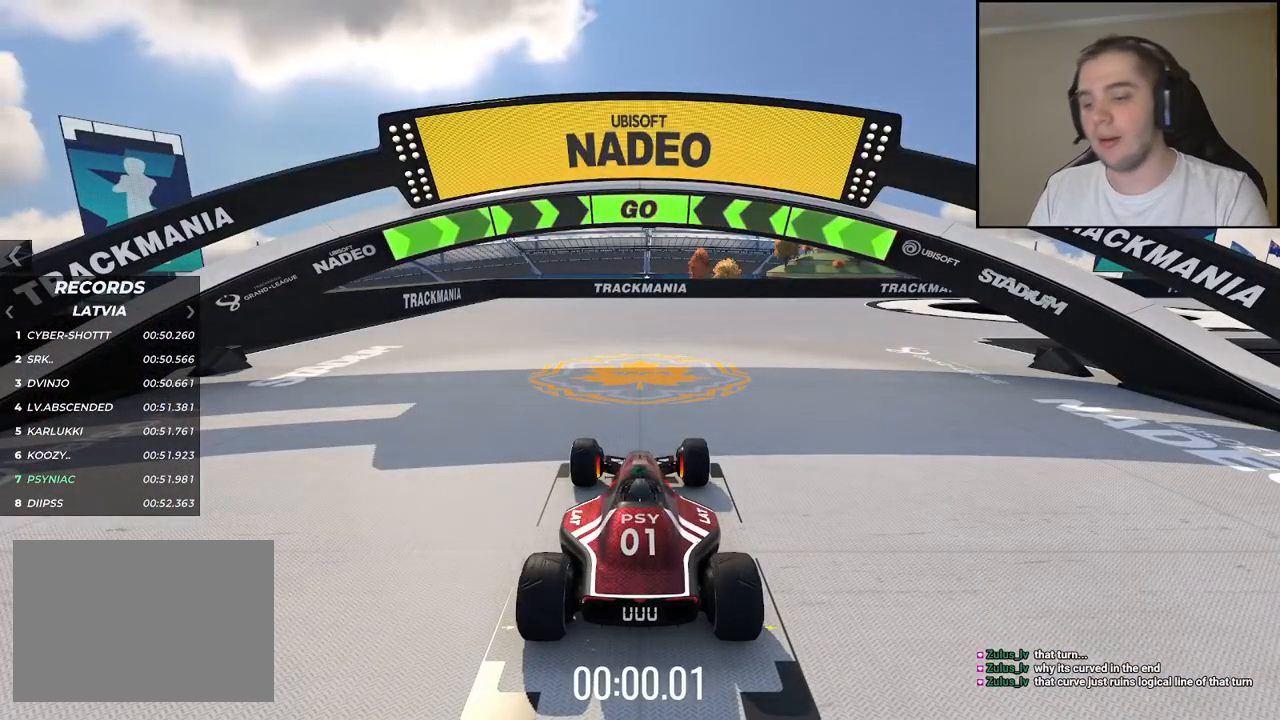
{"keys": ["right", "up"], "events": [[367, "right", "down"]]}
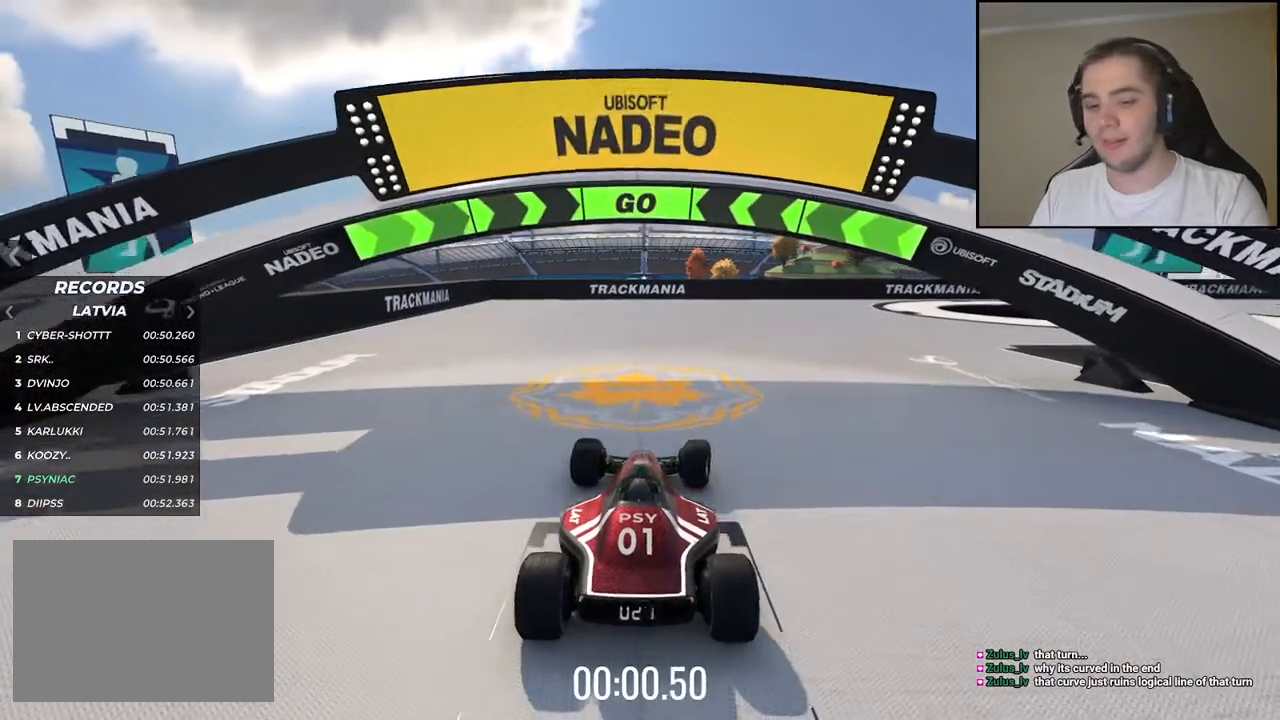
{"keys": ["right", "up"], "events": [[400, "right", "up"], [500, "right", "down"]]}
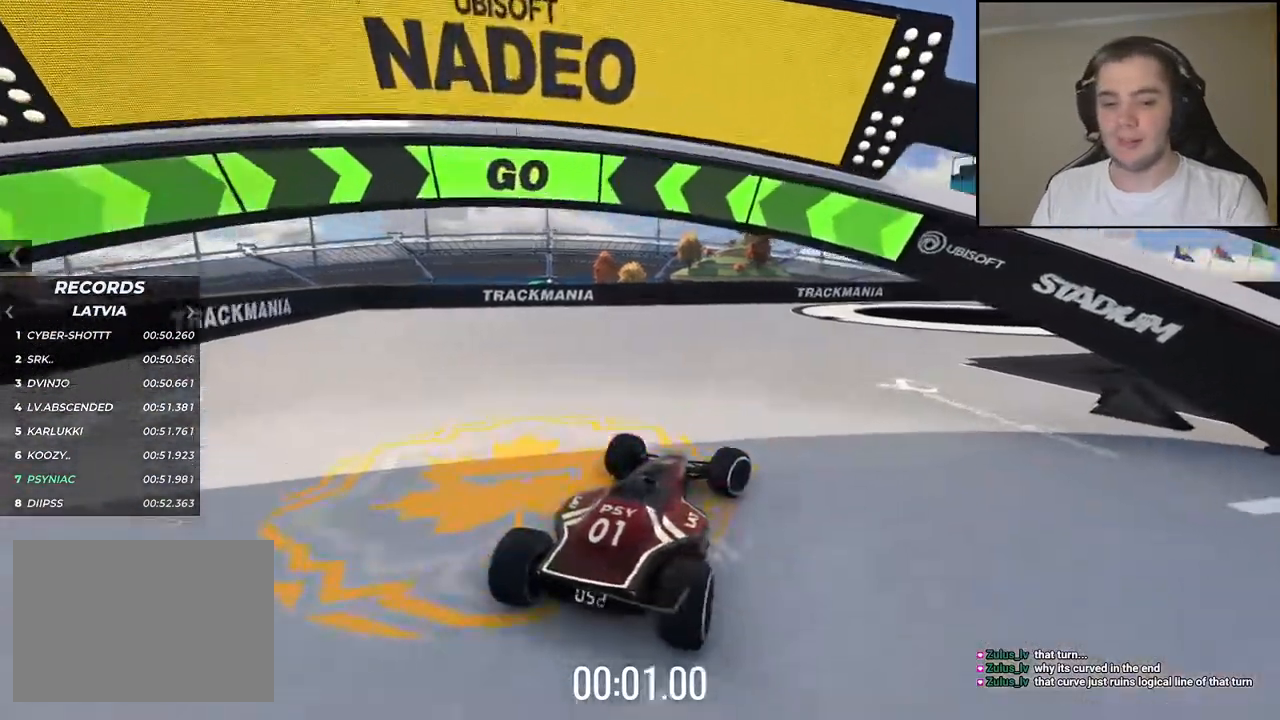
{"keys": ["up"], "events": [[134, "right", "up"], [317, "right", "down"], [467, "right", "up"]]}
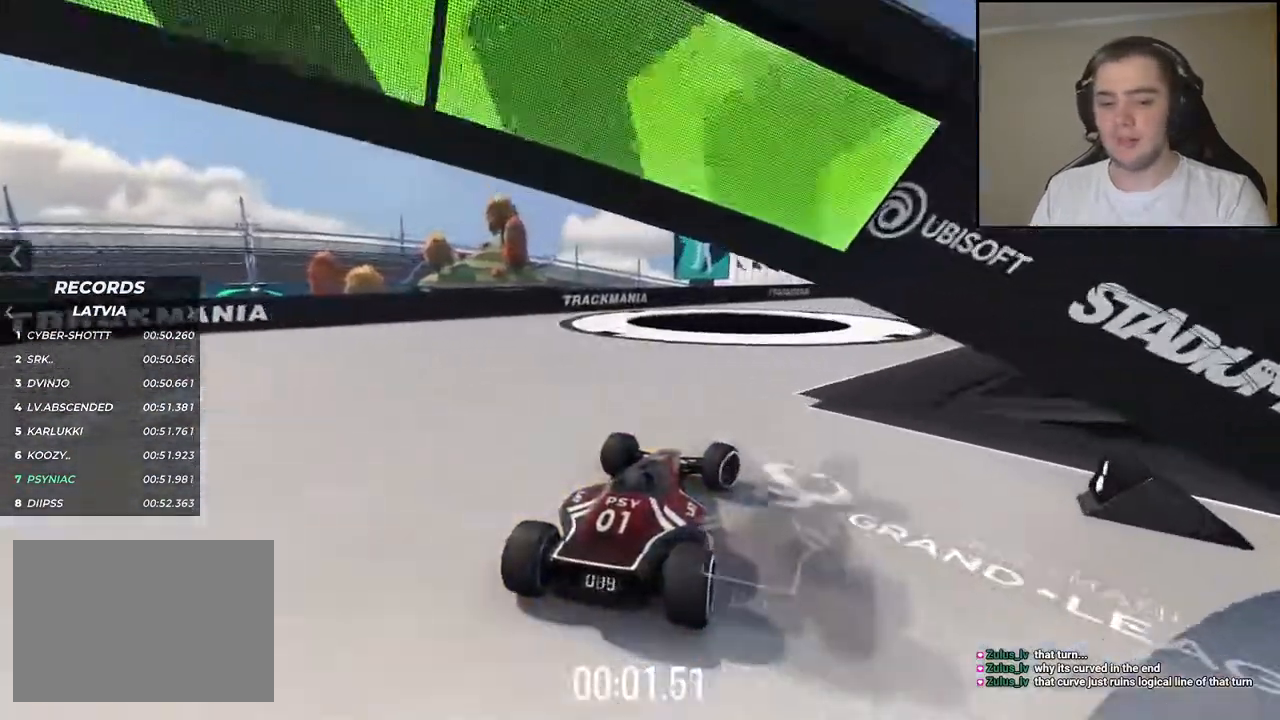
{"keys": ["up"], "events": [[50, "right", "down"], [167, "right", "up"]]}
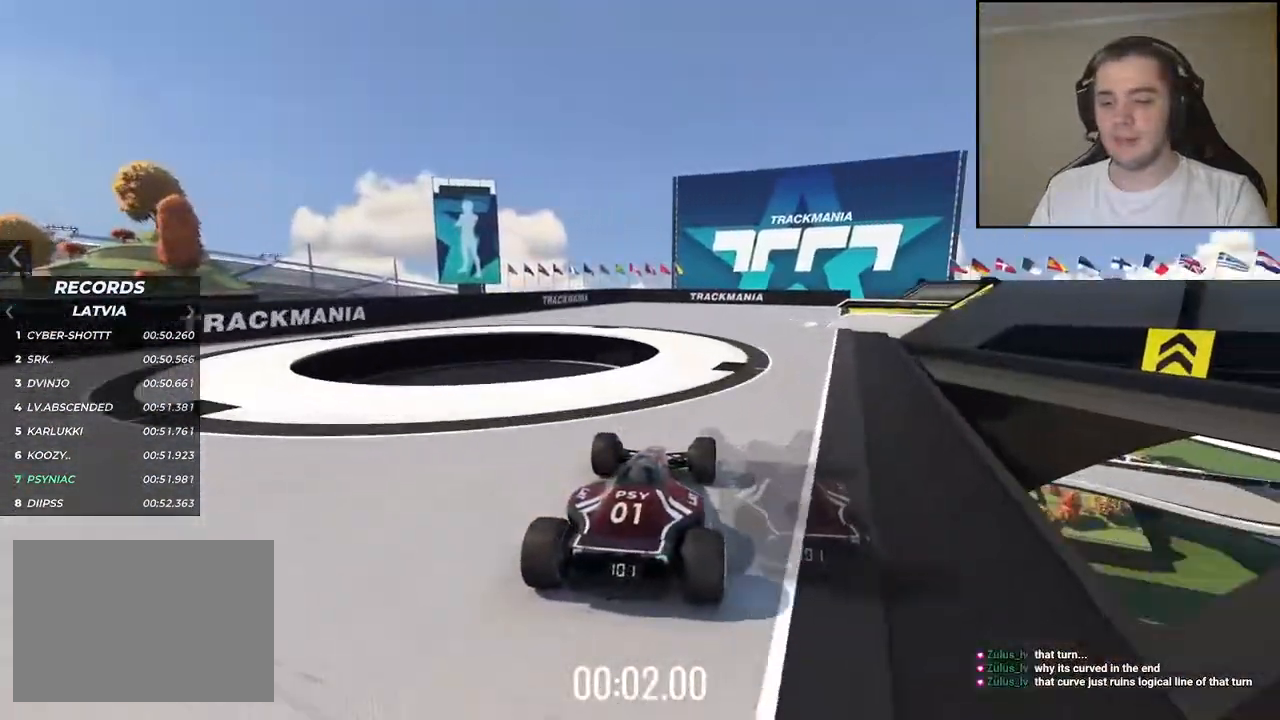
{"keys": ["right", "up"], "events": [[384, "right", "down"]]}
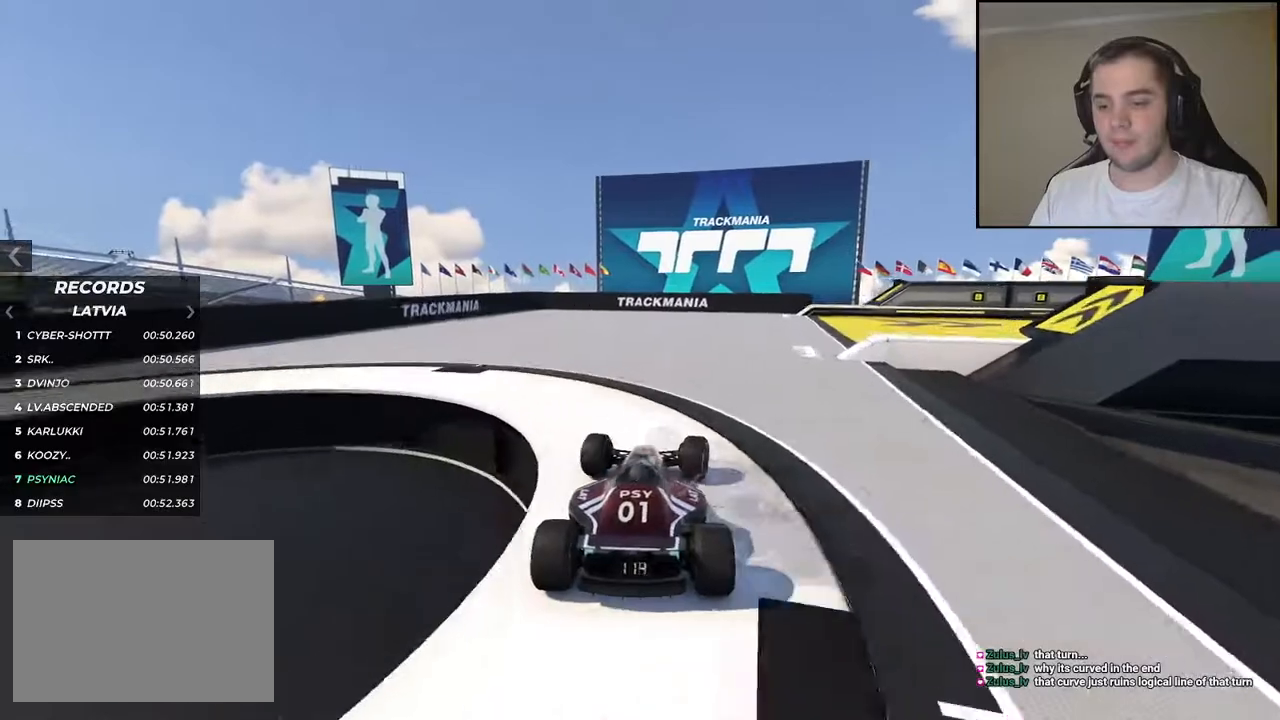
{"keys": ["right", "up"], "events": []}
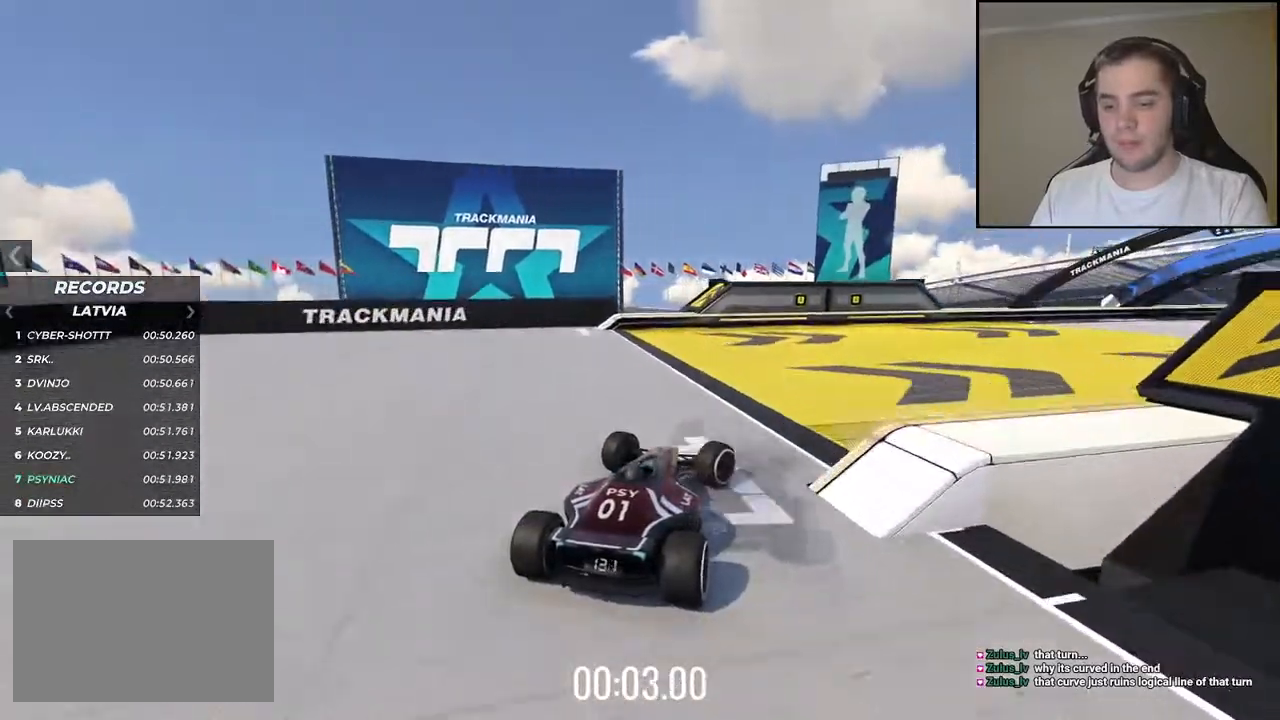
{"keys": ["right", "up"], "events": []}
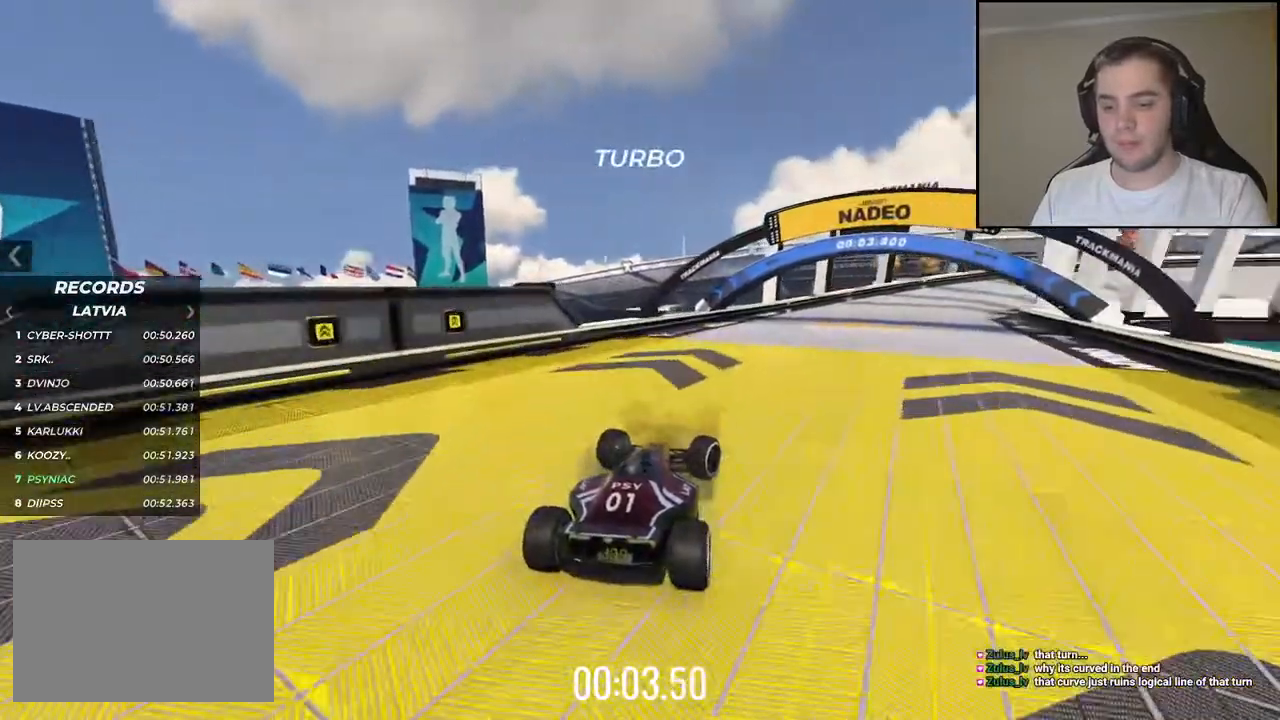
{"keys": ["down", "right", "up"], "events": [[284, "down", "down"]]}
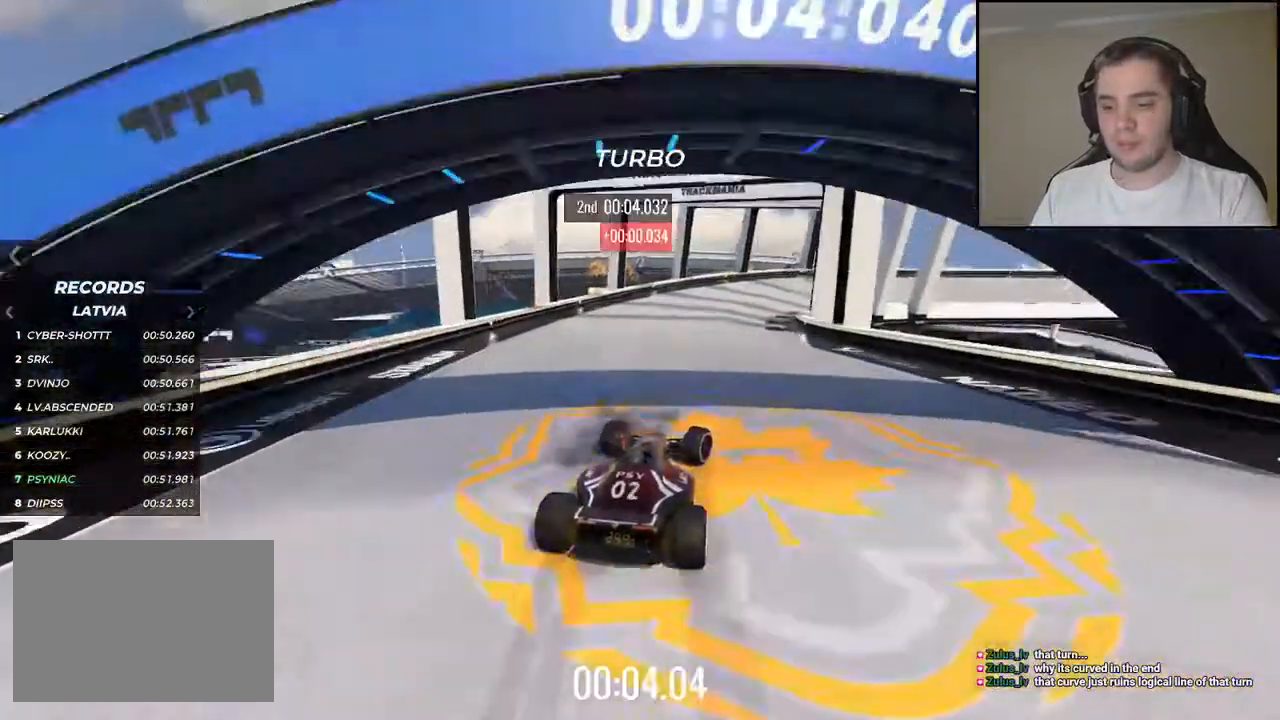
{"keys": ["right", "up"], "events": [[300, "right", "up"], [334, "down", "up"], [334, "right", "down"]]}
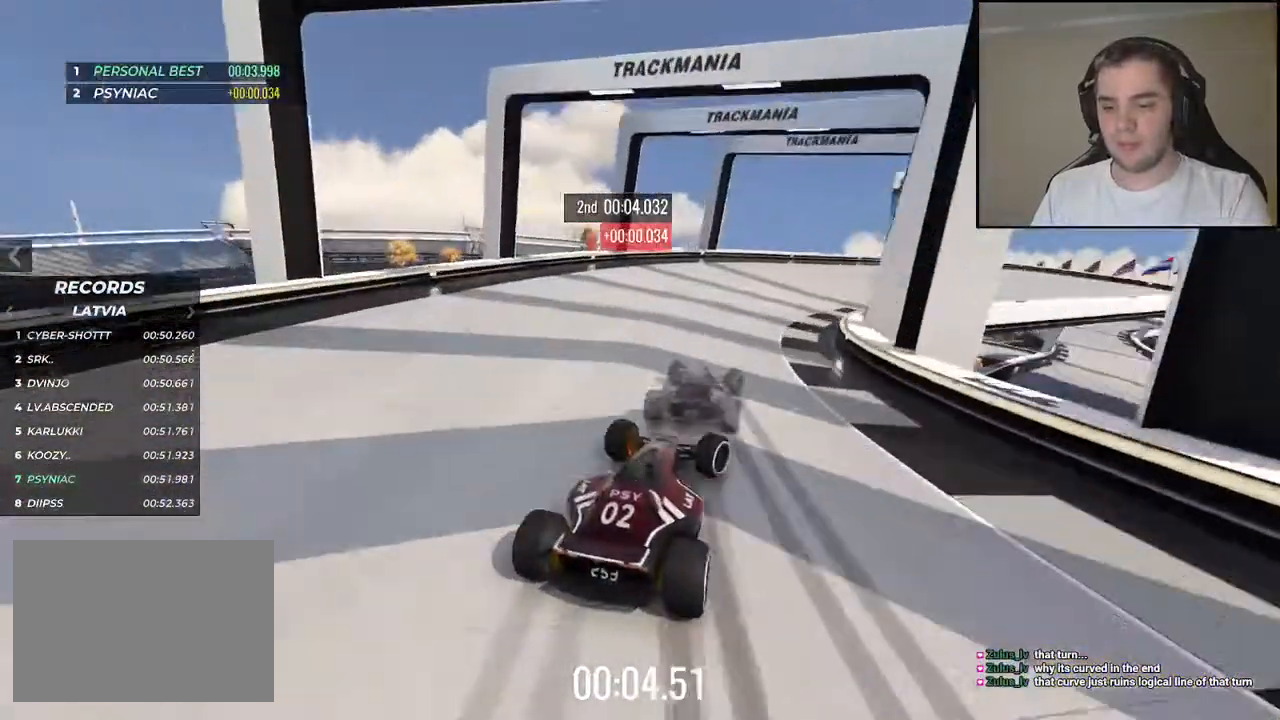
{"keys": []}